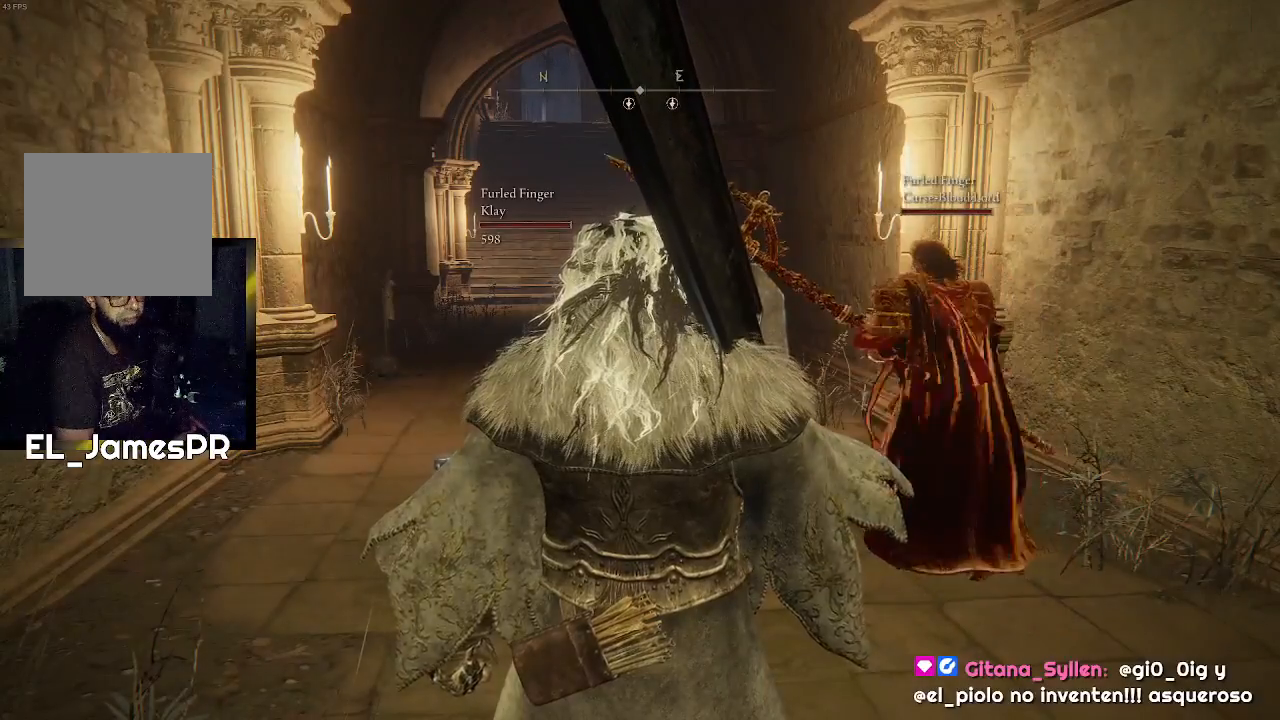
Gameplay with a controller (PlayStation layout); each line is a JSON object with the inputs held at the frame after it. "events" lists button and stick changes between this image and that frame as [ms after this image, input, new state], when the widget could be followed in between.
{"buttons": [], "left_stick": "center", "right_stick": "center", "events": []}
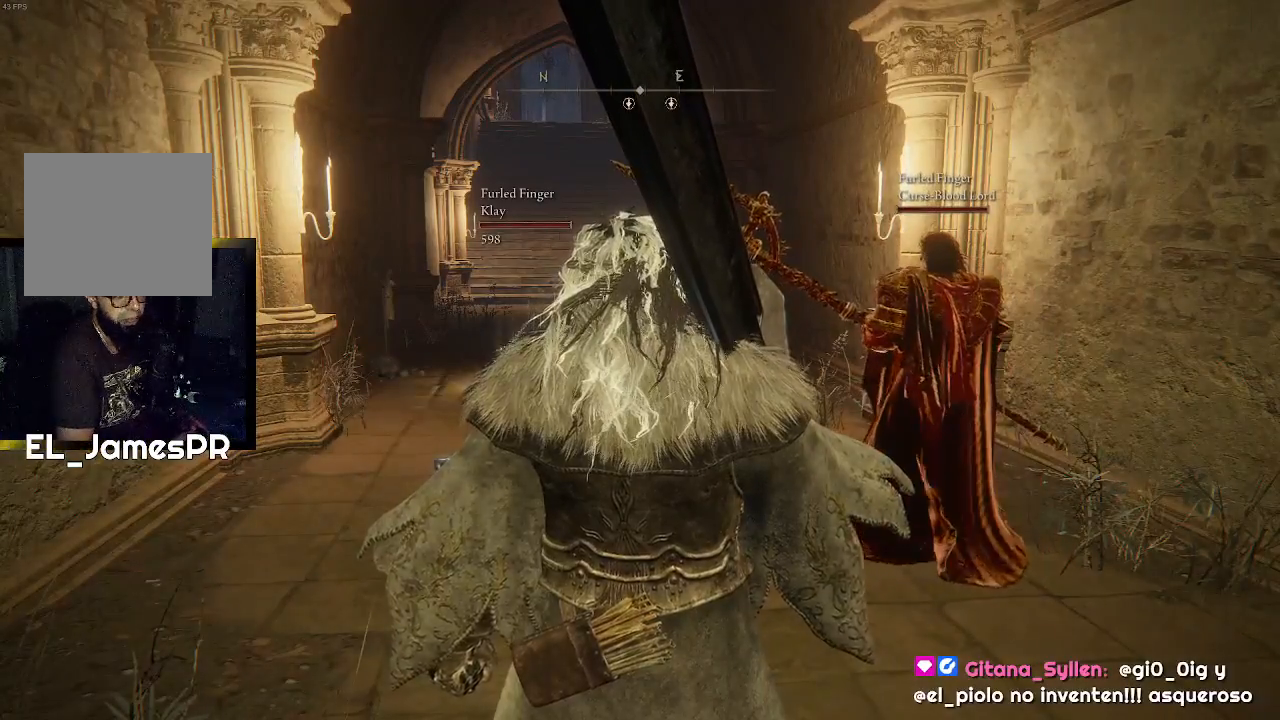
{"buttons": [], "left_stick": "center", "right_stick": "center", "events": []}
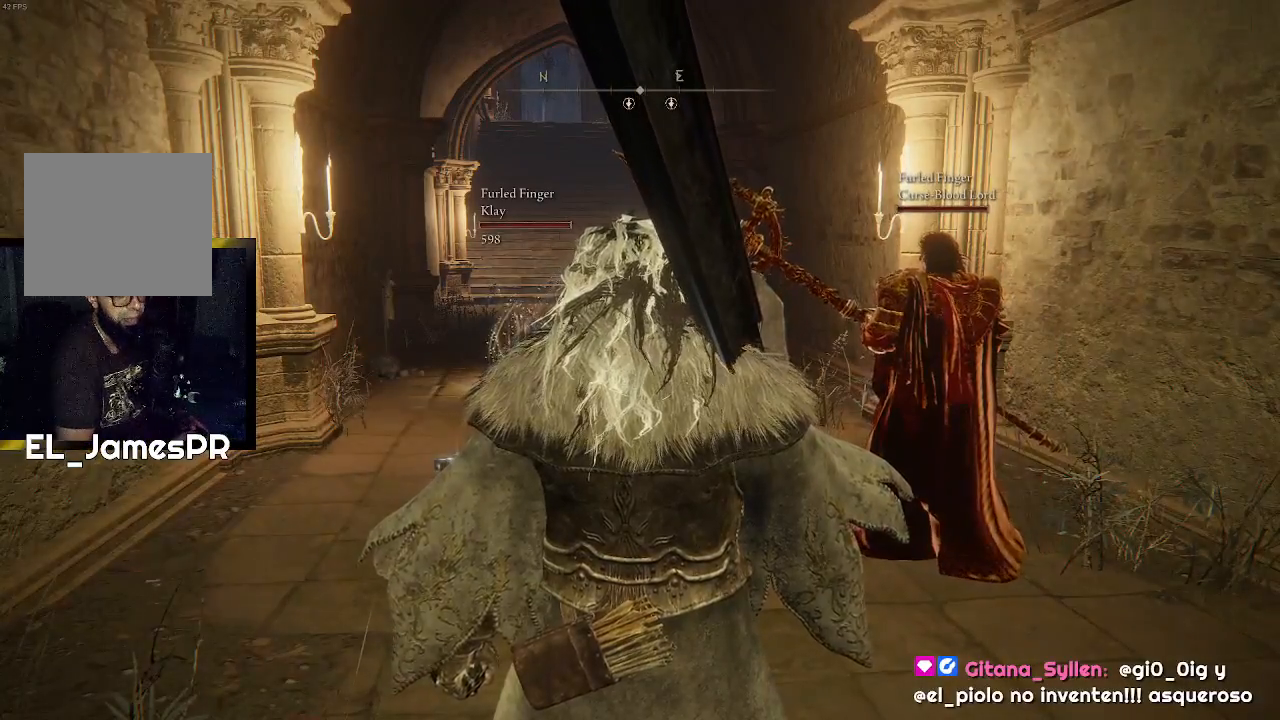
{"buttons": [], "left_stick": "center", "right_stick": "center", "events": []}
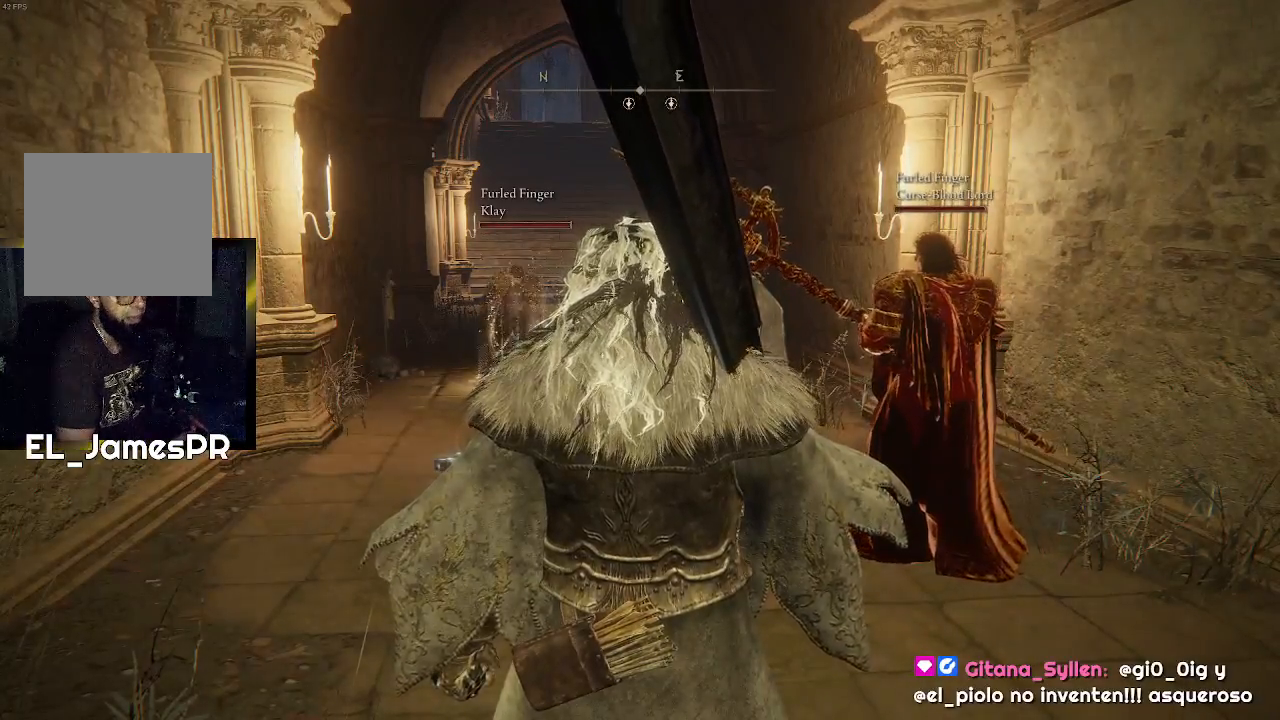
{"buttons": [], "left_stick": "center", "right_stick": "center", "events": [[267, "right_stick", "right"], [500, "right_stick", "center"]]}
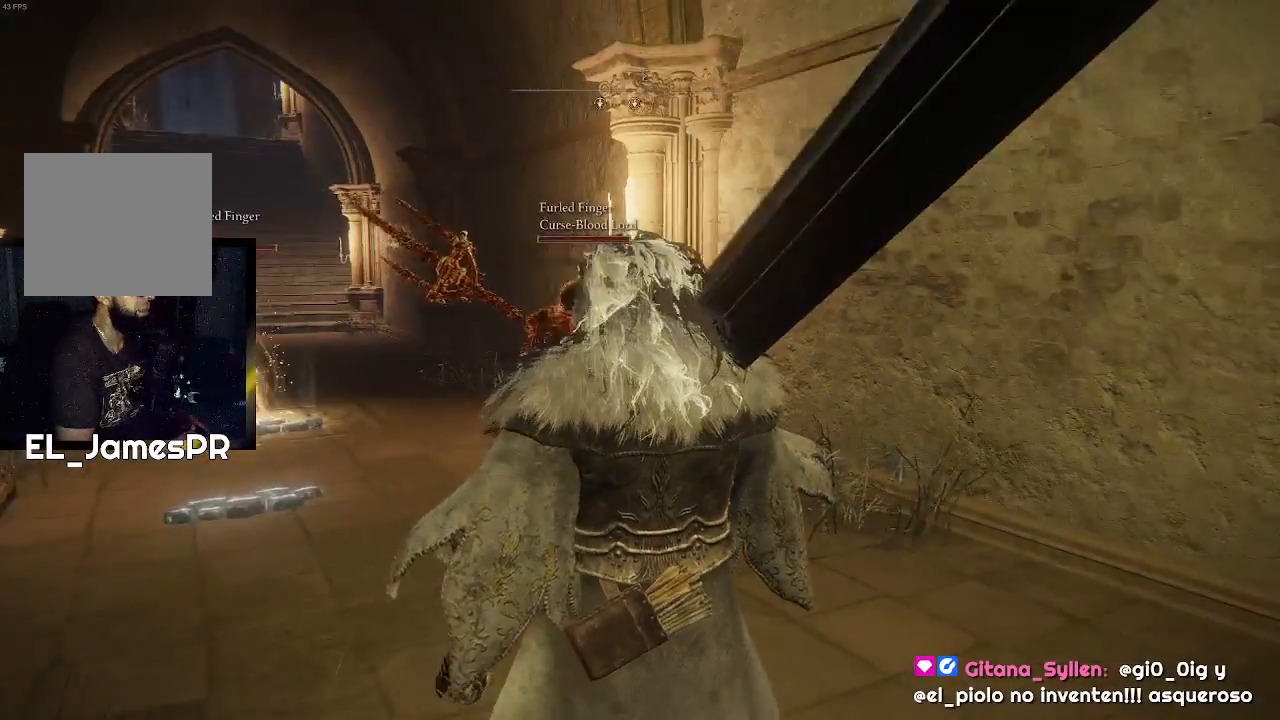
{"buttons": [], "left_stick": "center", "right_stick": "center", "events": [[33, "right_stick", "right"], [467, "right_stick", "center"]]}
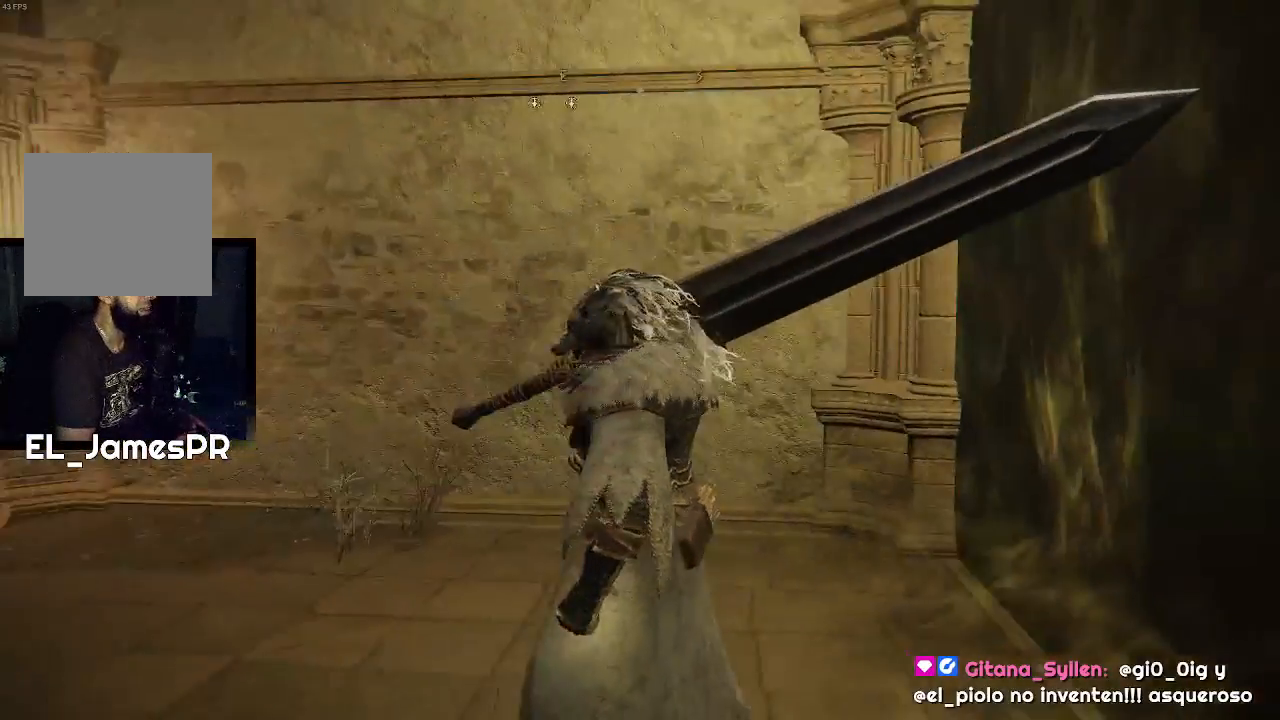
{"buttons": [], "left_stick": "center", "right_stick": "right", "events": [[33, "right_stick", "right"]]}
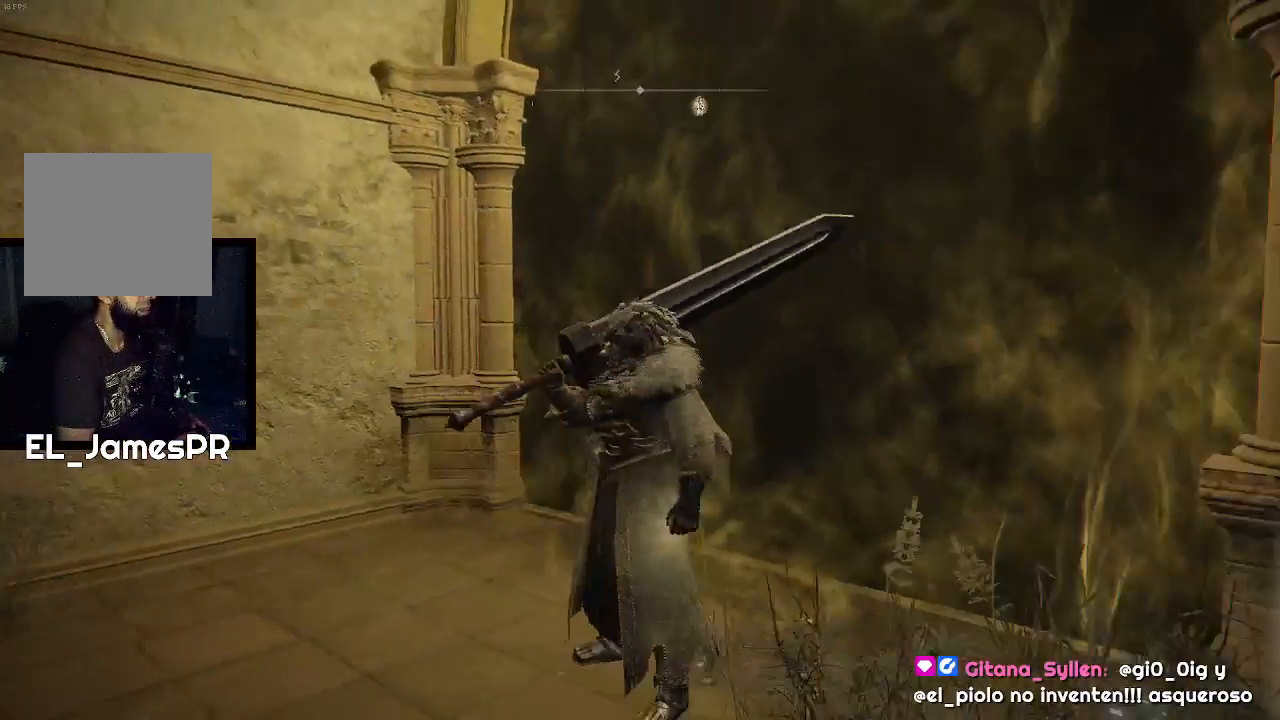
{"buttons": [], "left_stick": "center", "right_stick": "center", "events": [[400, "right_stick", "center"]]}
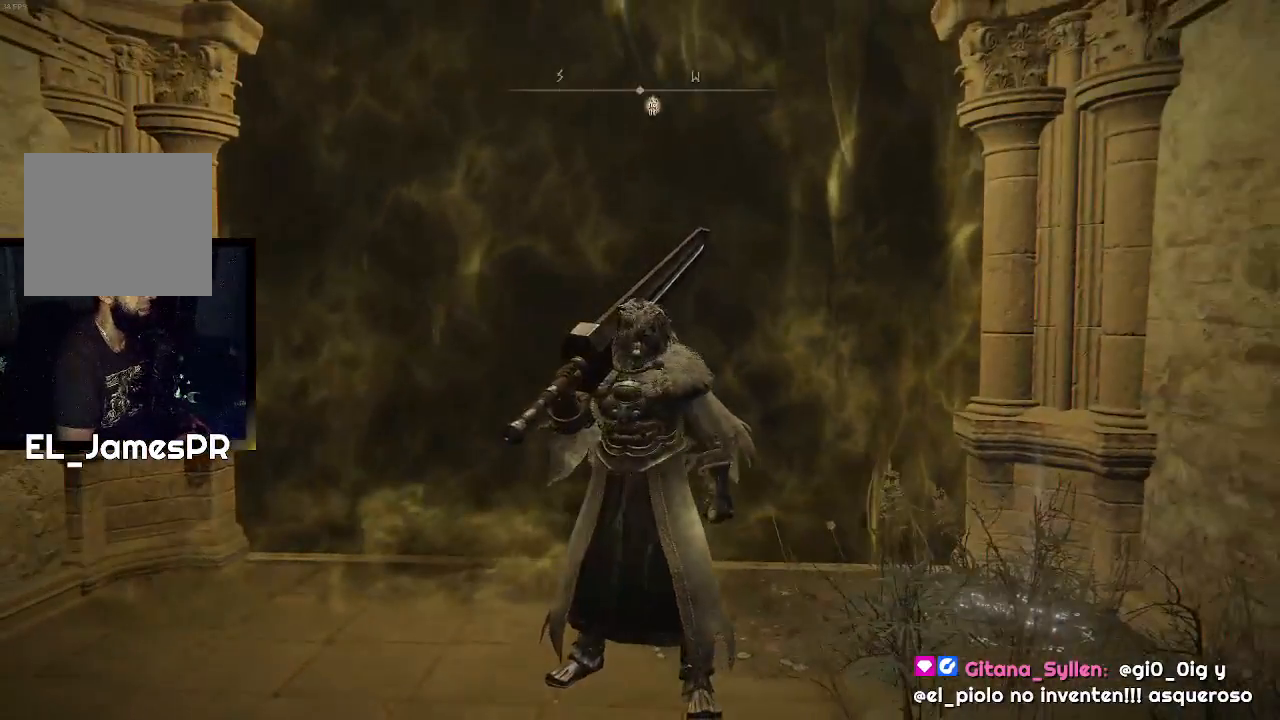
{"buttons": [], "left_stick": "center", "right_stick": "center", "events": []}
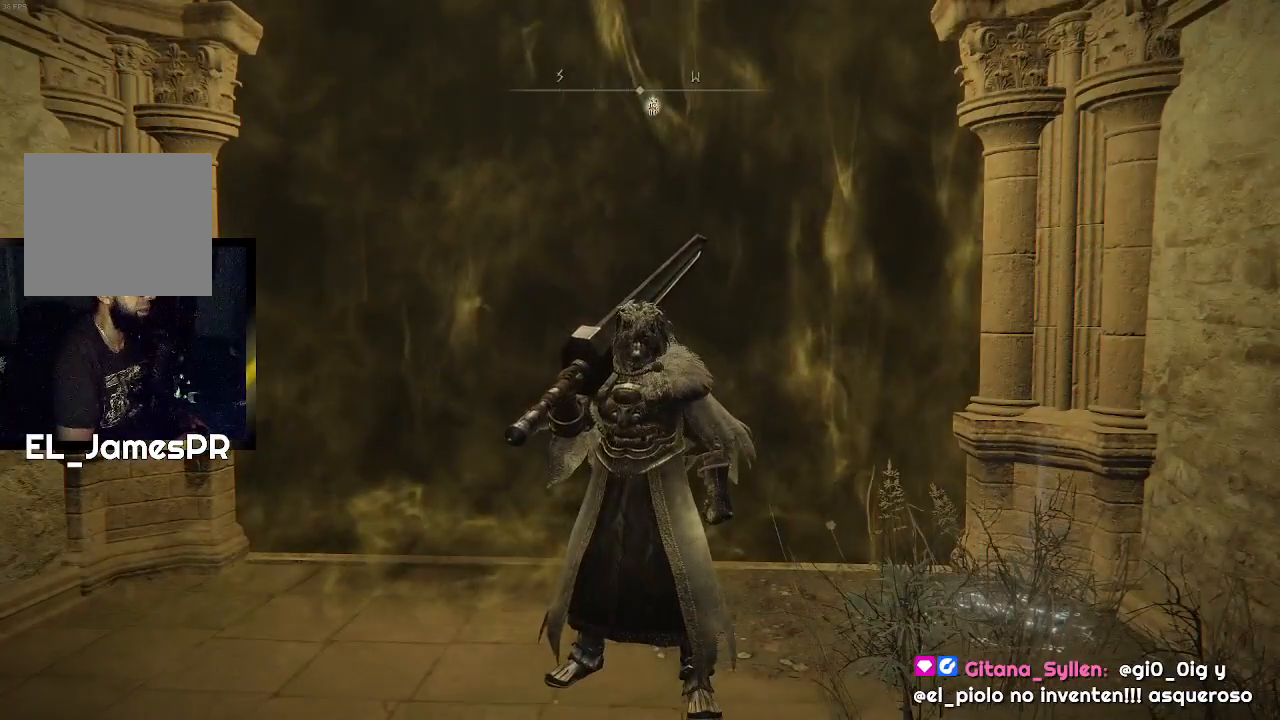
{"buttons": ["DPAD_DOWN"], "left_stick": "center", "right_stick": "center", "events": [[467, "DPAD_DOWN", "down"]]}
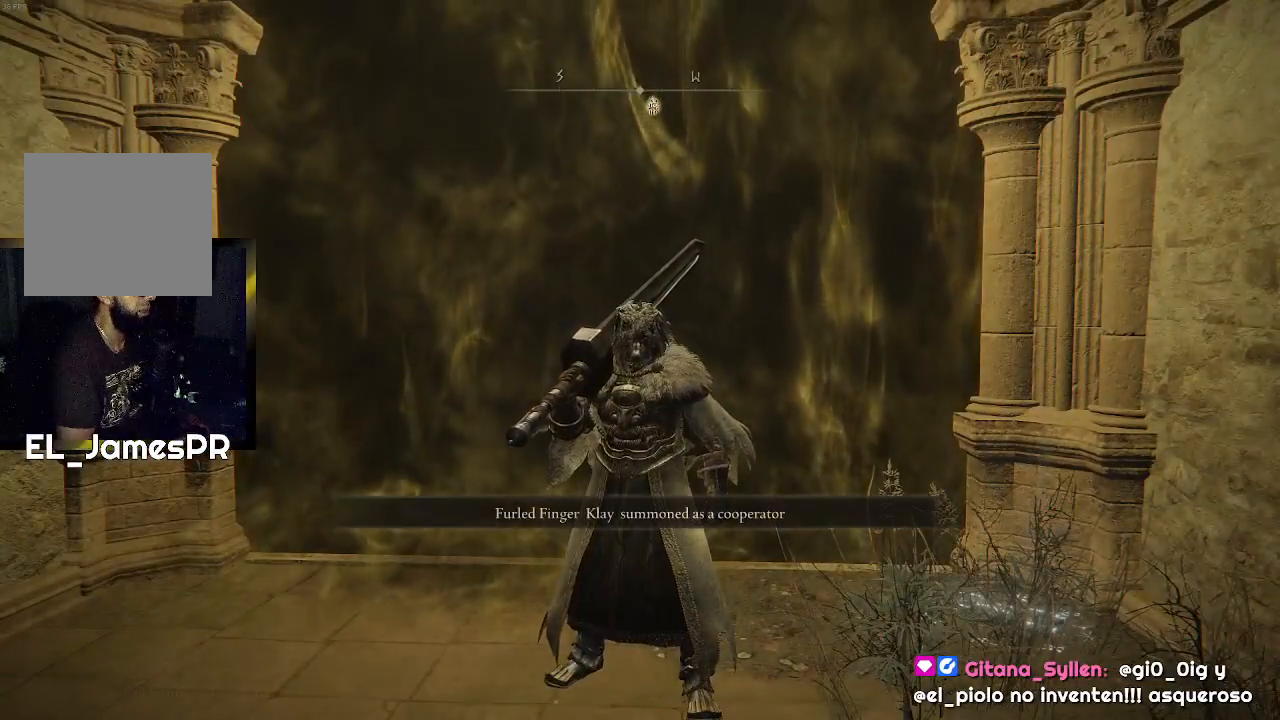
{"buttons": [], "left_stick": "center", "right_stick": "center", "events": [[67, "DPAD_DOWN", "up"], [133, "DPAD_DOWN", "down"], [233, "DPAD_DOWN", "up"]]}
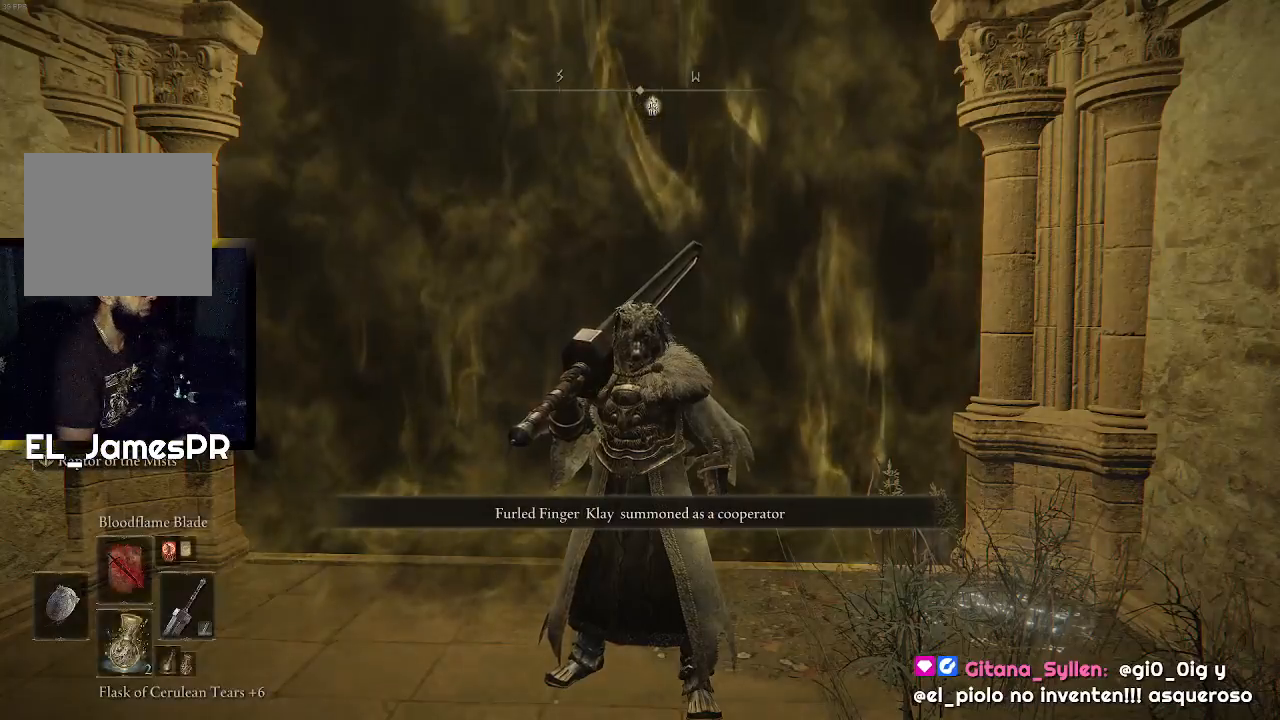
{"buttons": [], "left_stick": "center", "right_stick": "center", "events": [[33, "DPAD_DOWN", "down"], [133, "DPAD_DOWN", "up"]]}
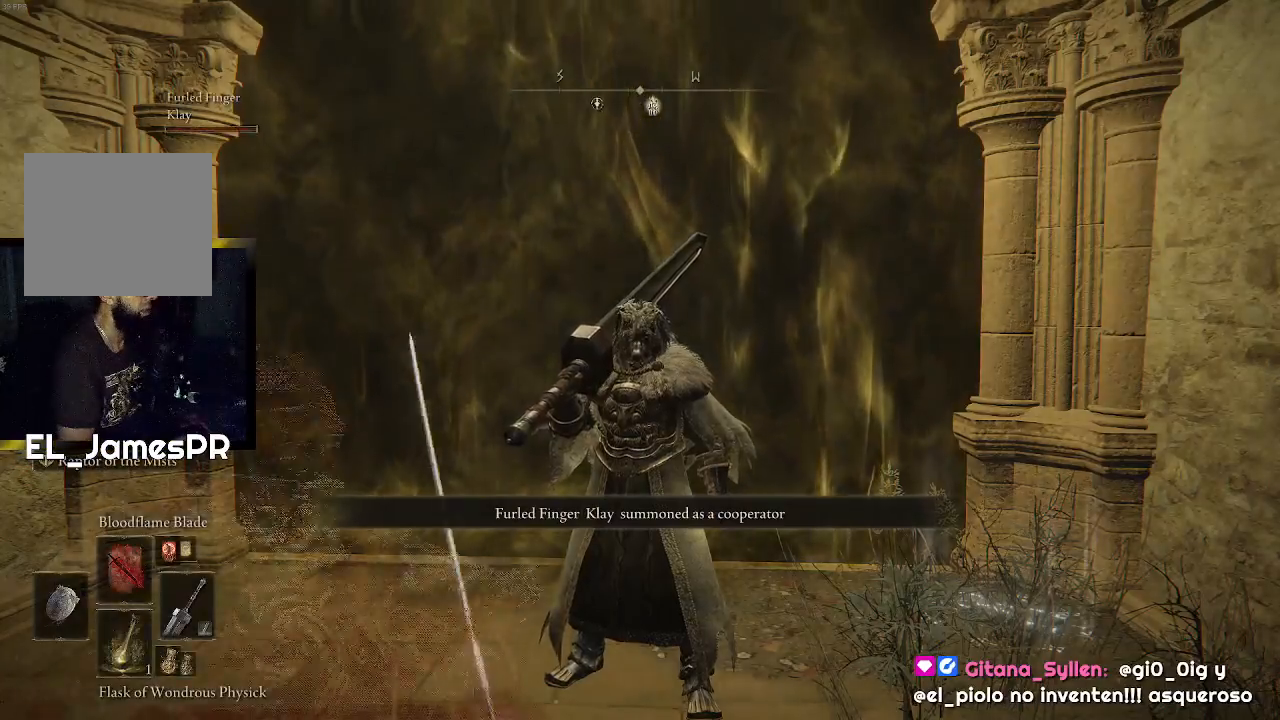
{"buttons": [], "left_stick": "center", "right_stick": "center", "events": [[300, "SQUARE", "down"], [433, "SQUARE", "up"]]}
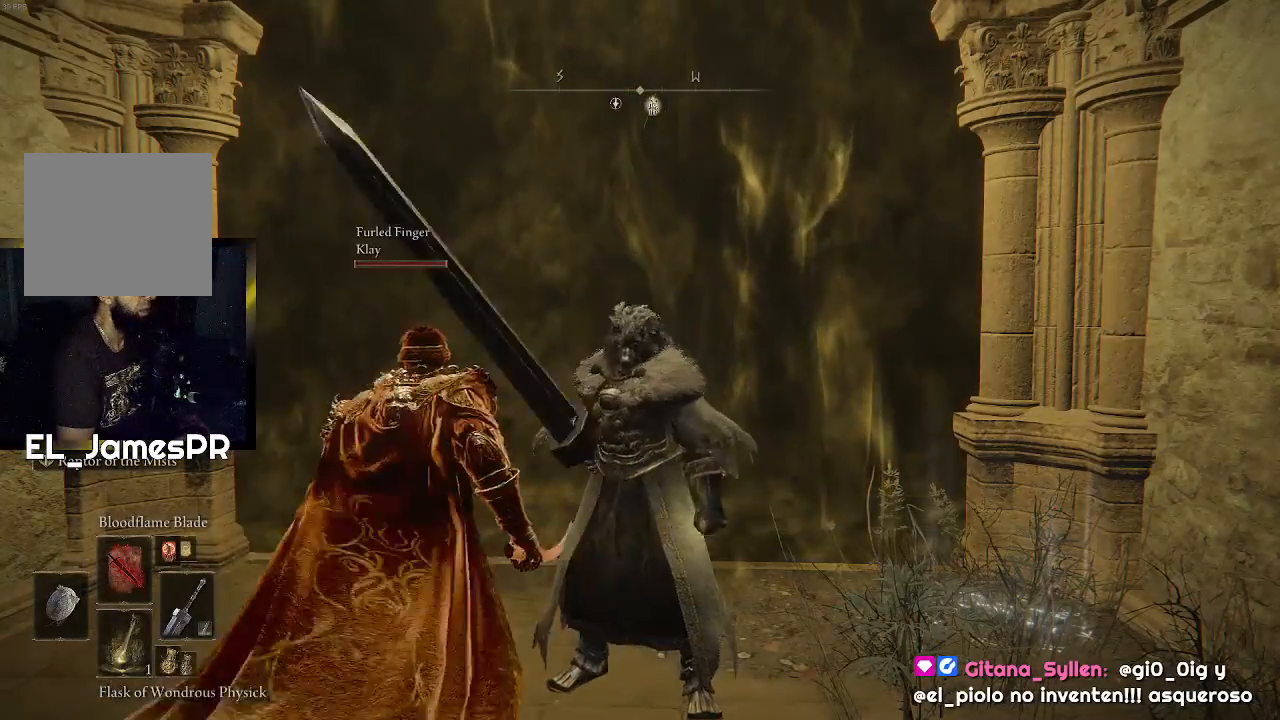
{"buttons": [], "left_stick": "center", "right_stick": "center", "events": [[67, "DPAD_DOWN", "down"], [200, "DPAD_DOWN", "up"]]}
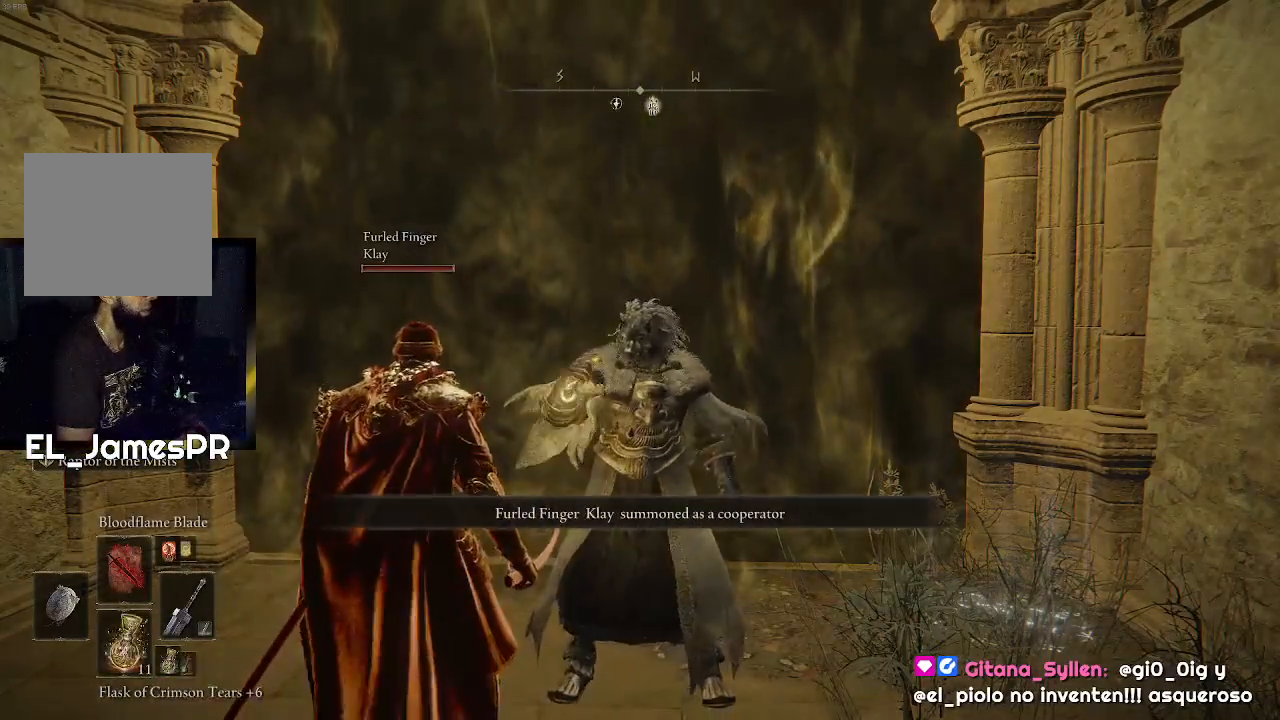
{"buttons": [], "left_stick": "center", "right_stick": "center", "events": []}
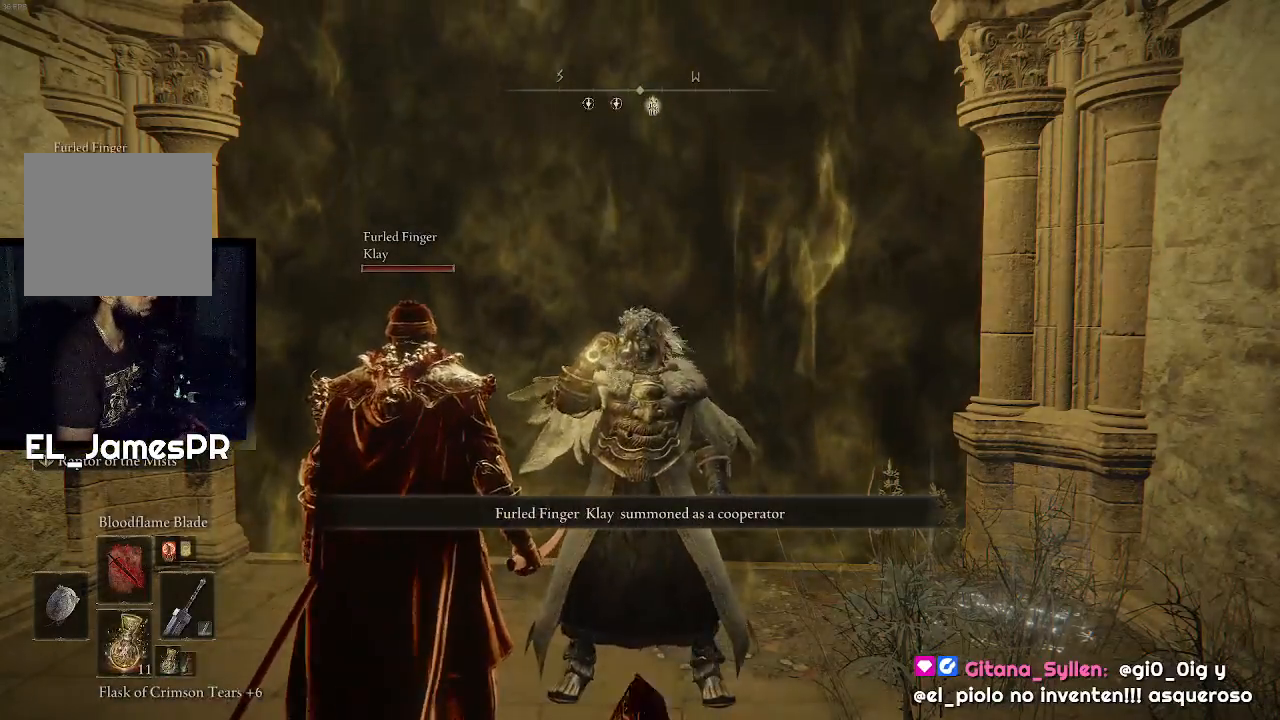
{"buttons": ["TRIANGLE"], "left_stick": "center", "right_stick": "center", "events": [[67, "TRIANGLE", "down"]]}
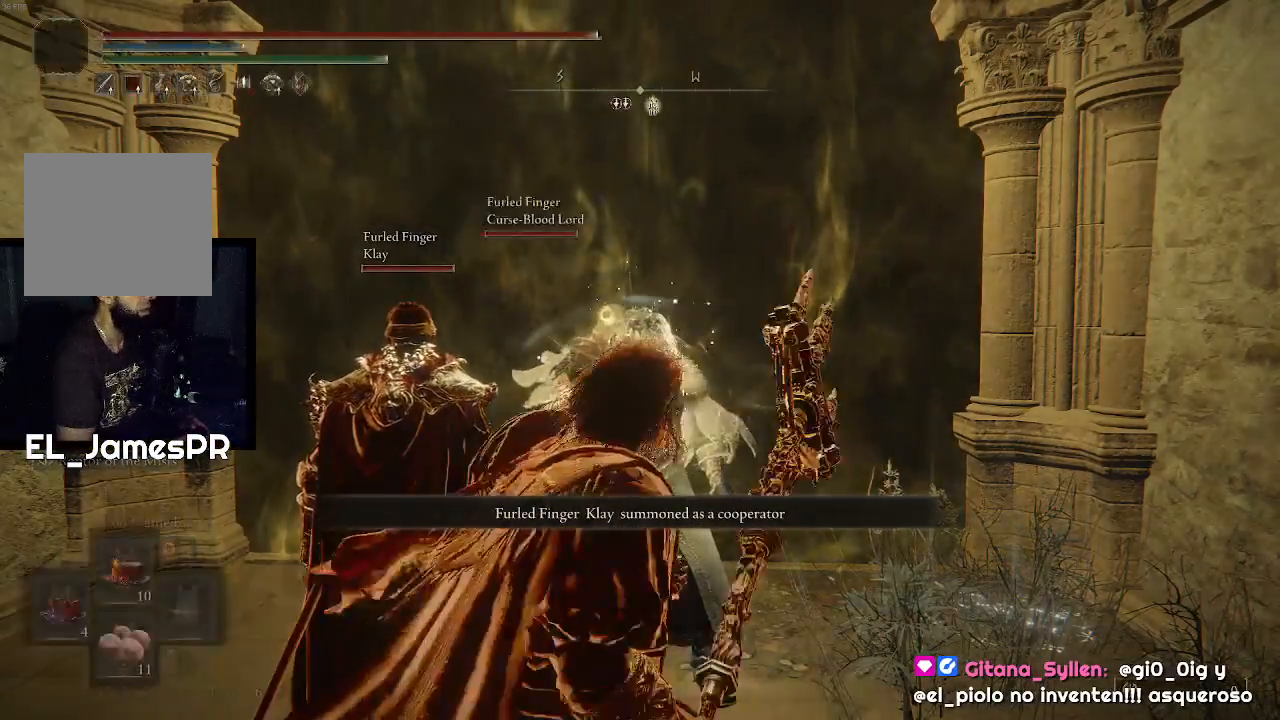
{"buttons": [], "left_stick": "up", "right_stick": "center", "events": [[200, "TRIANGLE", "up"], [333, "left_stick", "up"]]}
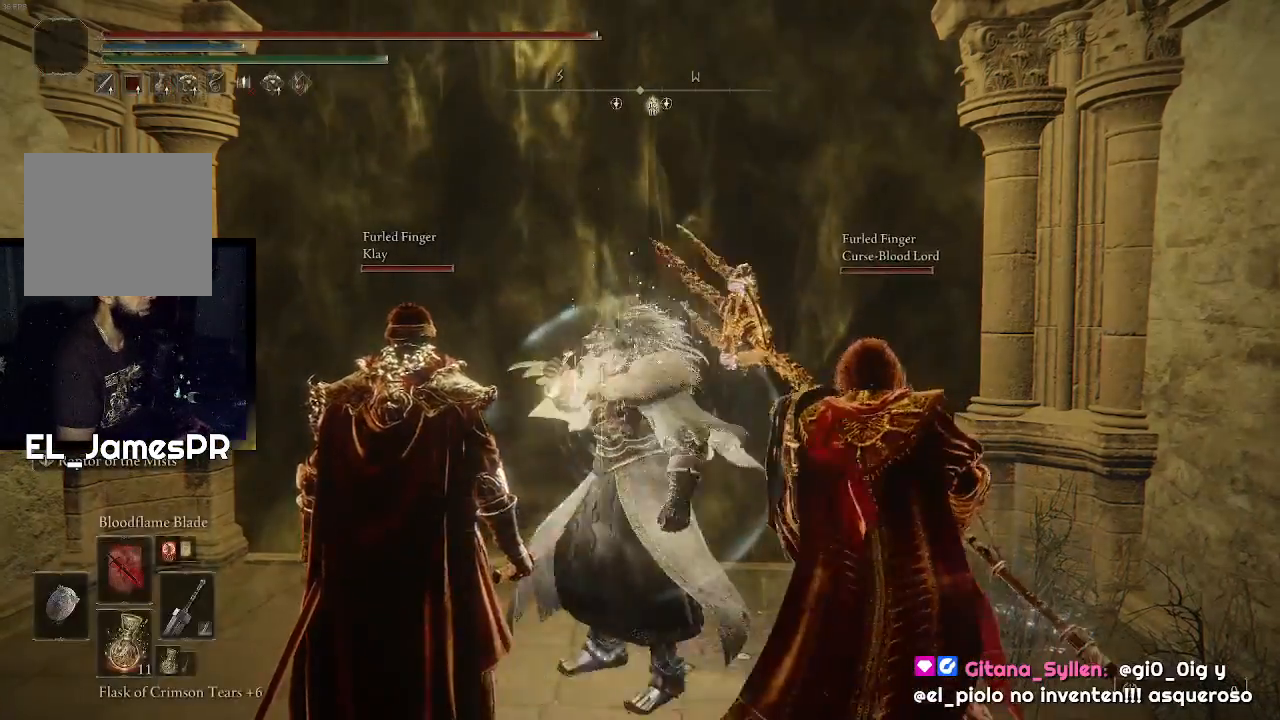
{"buttons": [], "left_stick": "center", "right_stick": "center", "events": [[33, "left_stick", "center"], [167, "L1", "down"], [167, "left_stick", "up"], [233, "left_stick", "center"], [267, "L1", "up"], [367, "L1", "down"], [467, "L1", "up"]]}
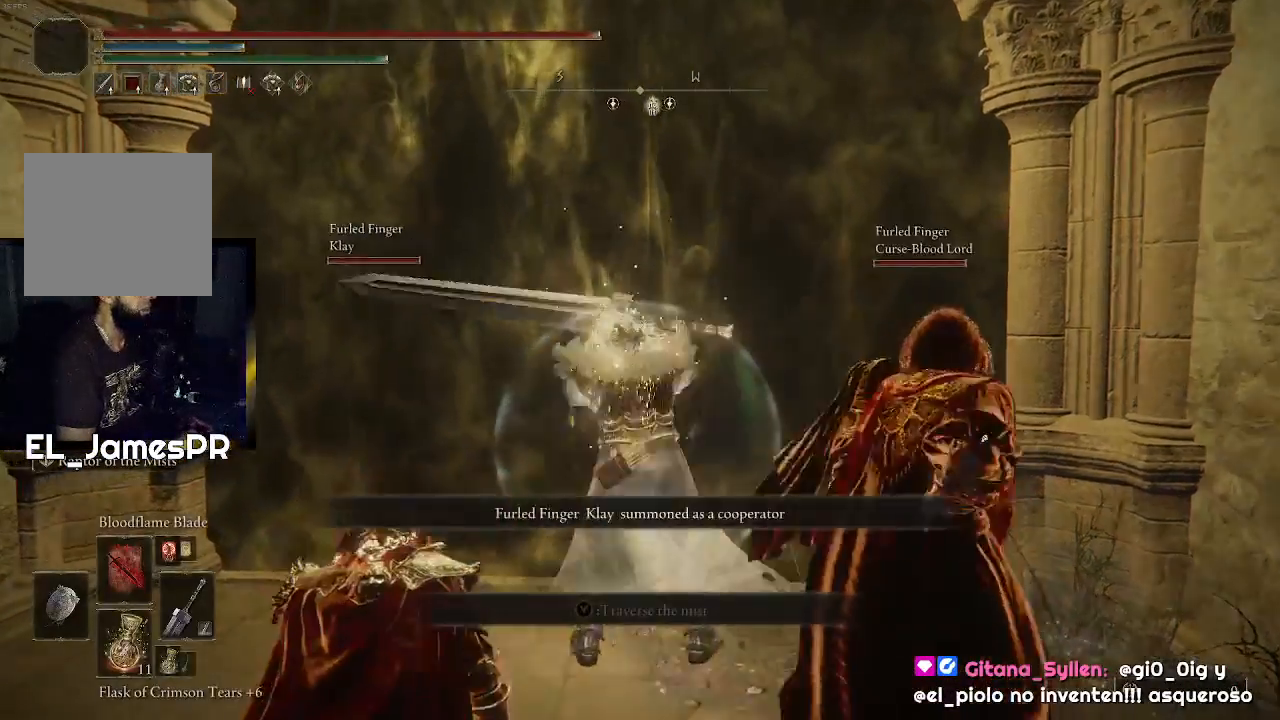
{"buttons": [], "left_stick": "center", "right_stick": "center", "events": [[100, "L1", "down"], [200, "L1", "up"]]}
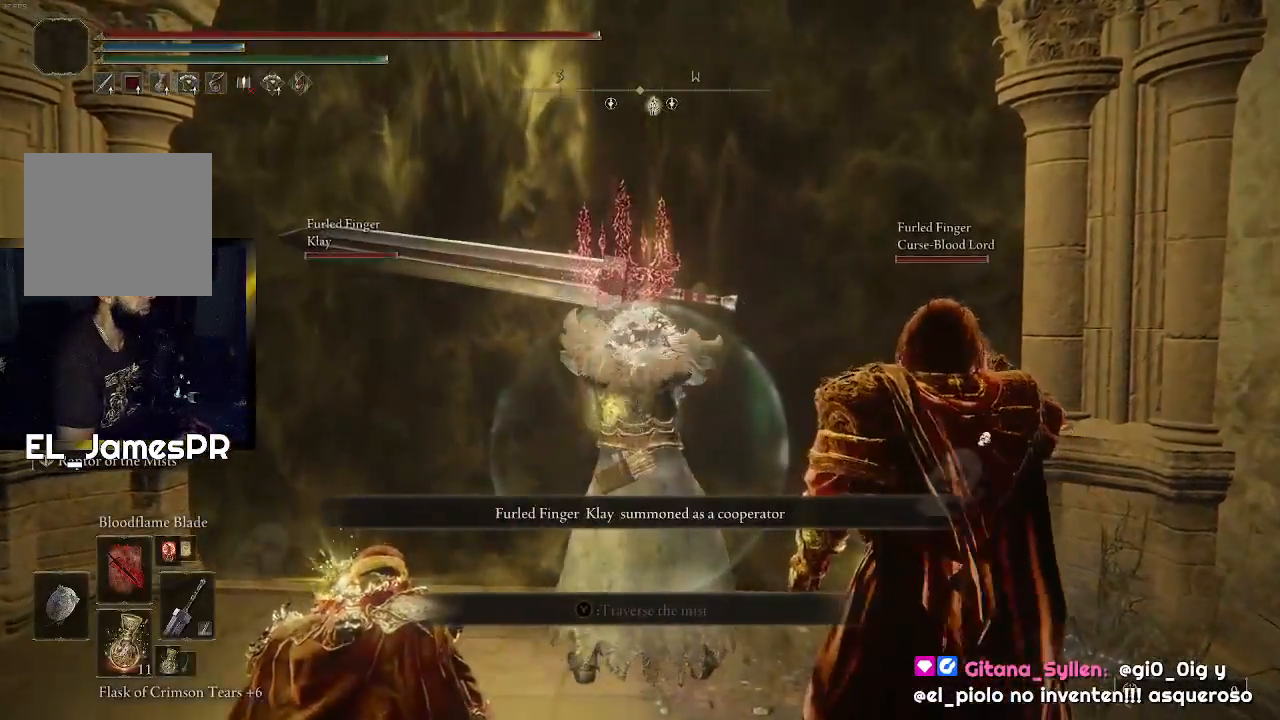
{"buttons": [], "left_stick": "center", "right_stick": "center", "events": [[100, "right_stick", "up-right"], [233, "right_stick", "center"]]}
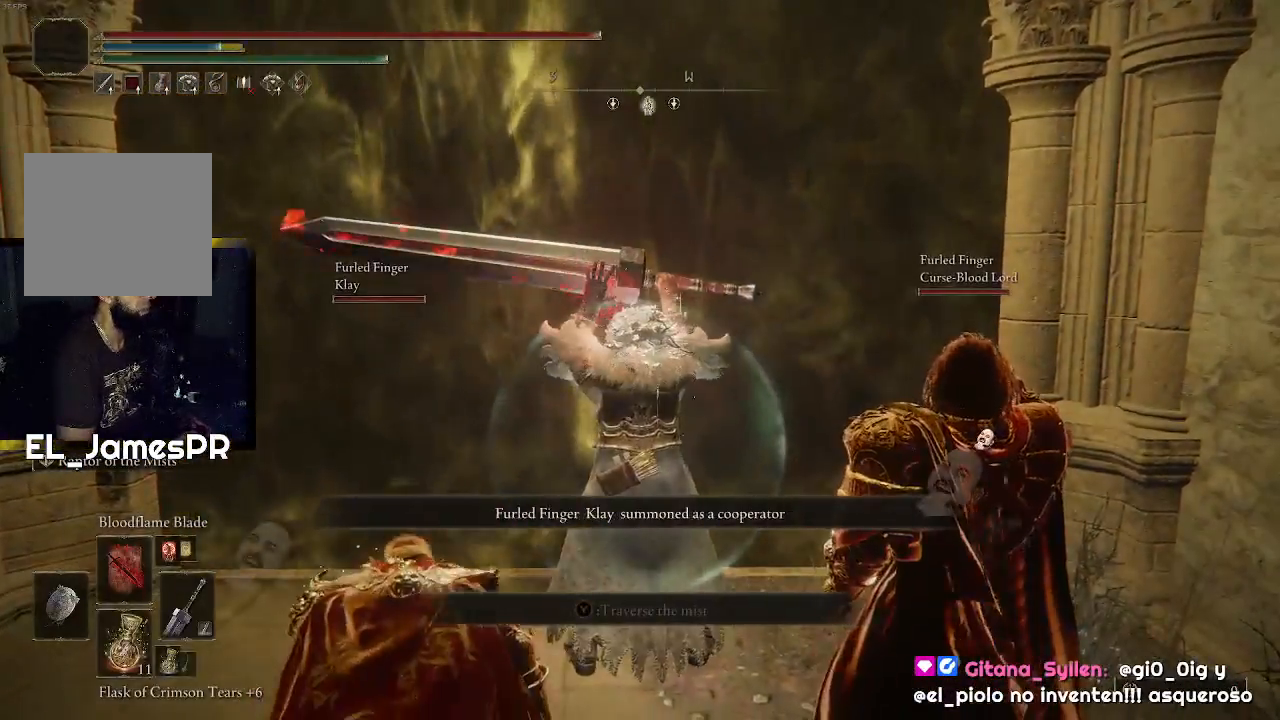
{"buttons": [], "left_stick": "center", "right_stick": "center", "events": []}
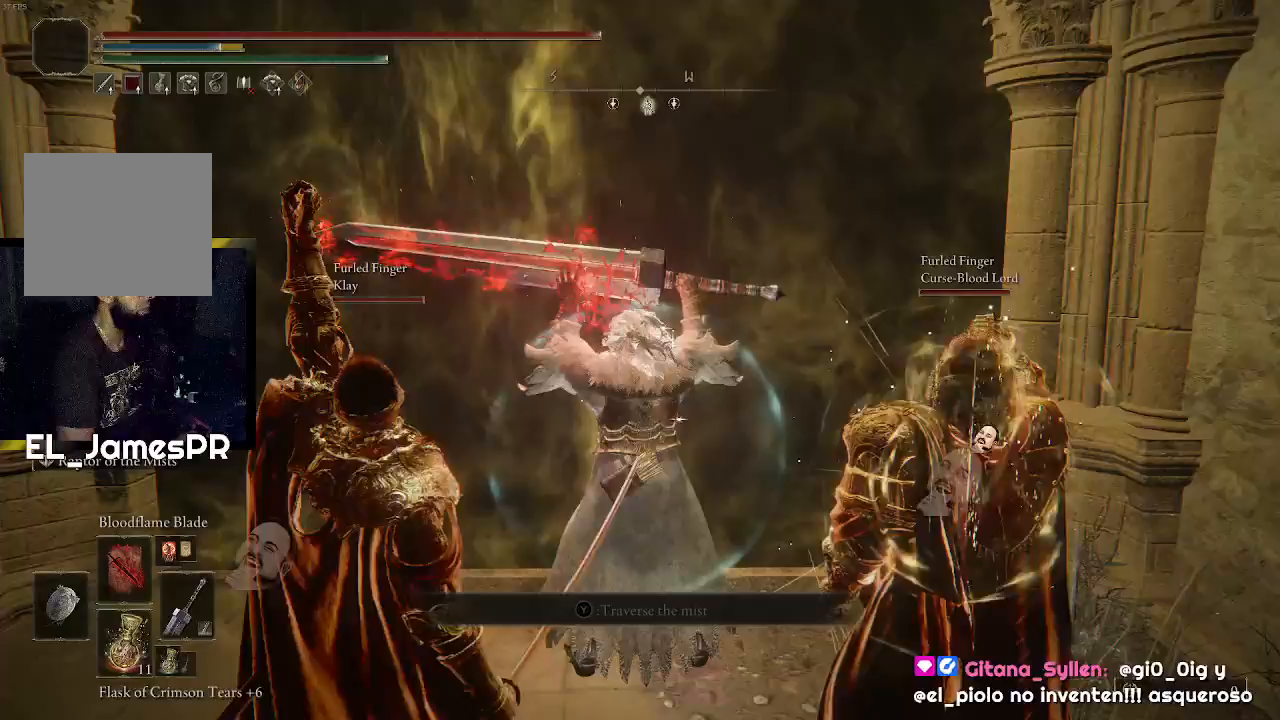
{"buttons": [], "left_stick": "center", "right_stick": "center", "events": []}
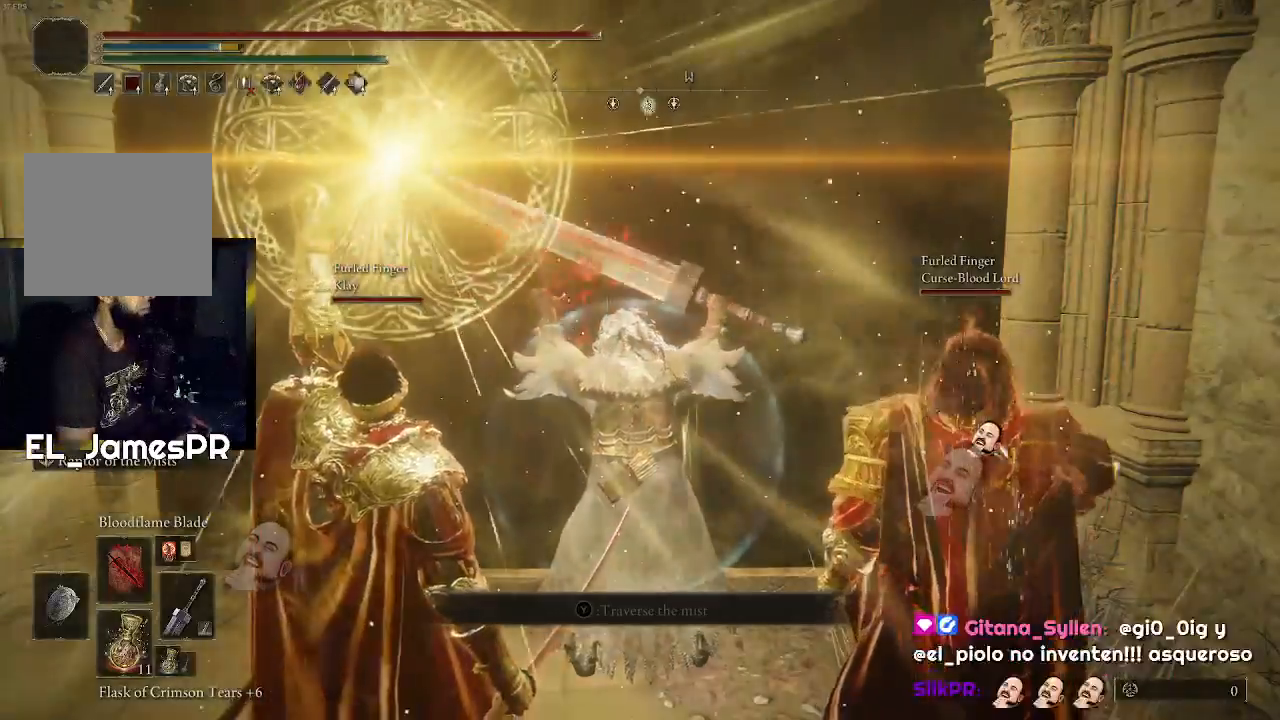
{"buttons": [], "left_stick": "center", "right_stick": "center", "events": []}
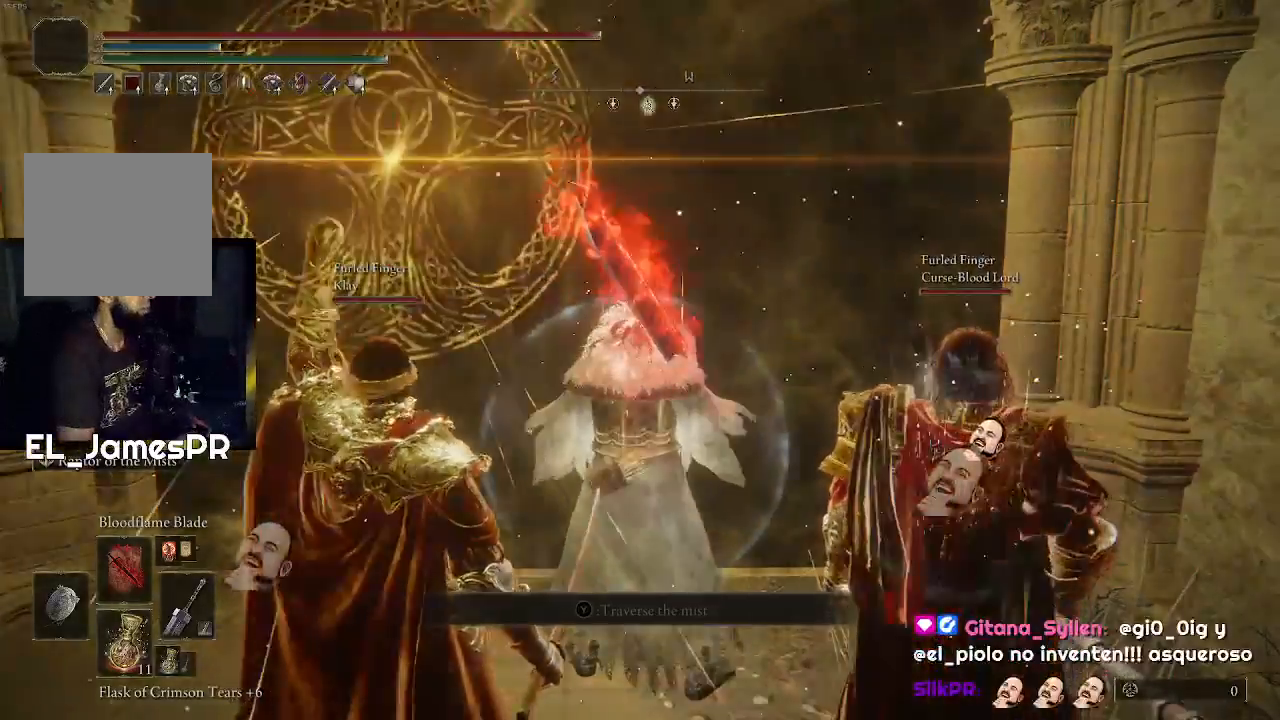
{"buttons": ["TRIANGLE", "R1"], "left_stick": "center", "right_stick": "center", "events": [[400, "TRIANGLE", "down"], [467, "R1", "down"]]}
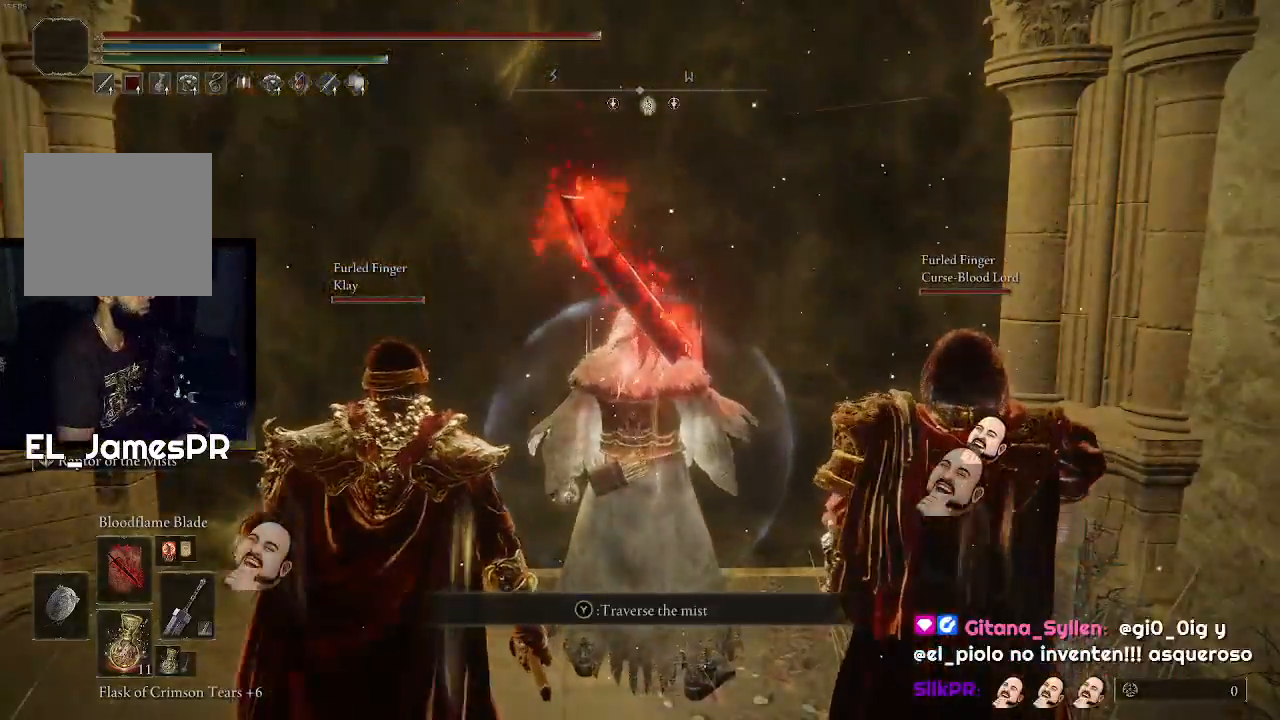
{"buttons": [], "left_stick": "center", "right_stick": "center", "events": [[200, "R1", "up"], [233, "TRIANGLE", "up"]]}
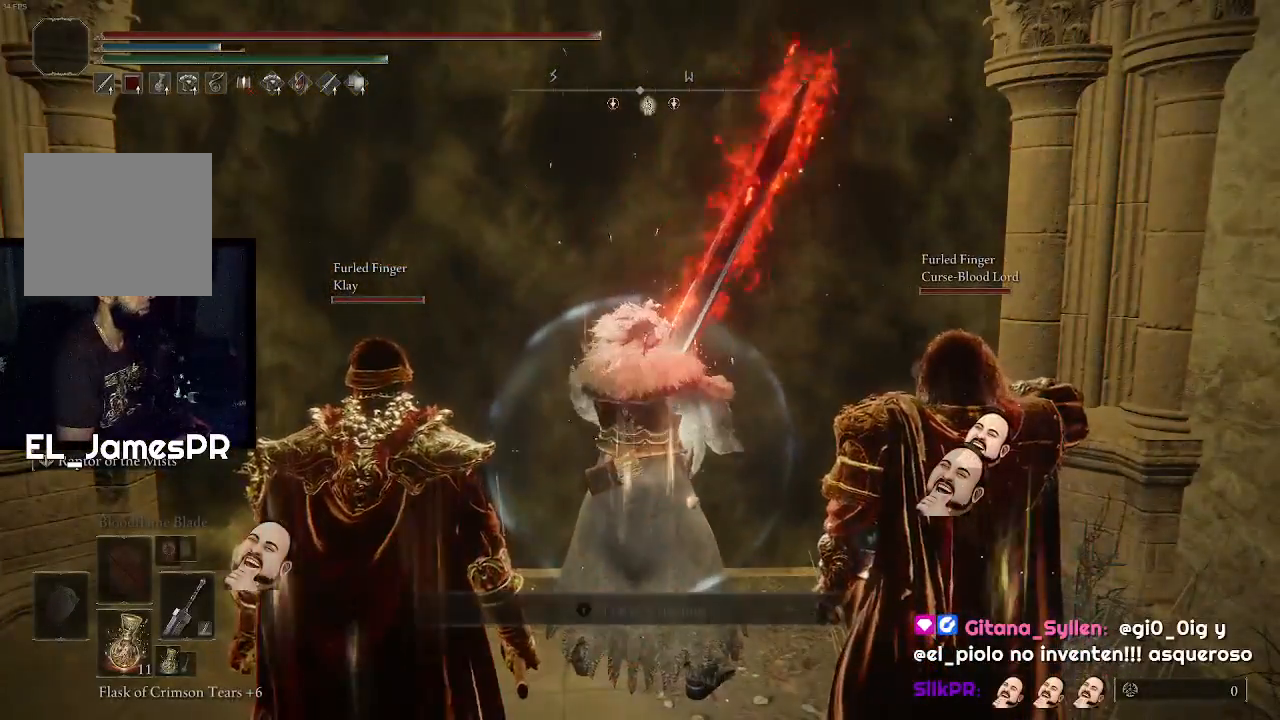
{"buttons": [], "left_stick": "center", "right_stick": "center", "events": []}
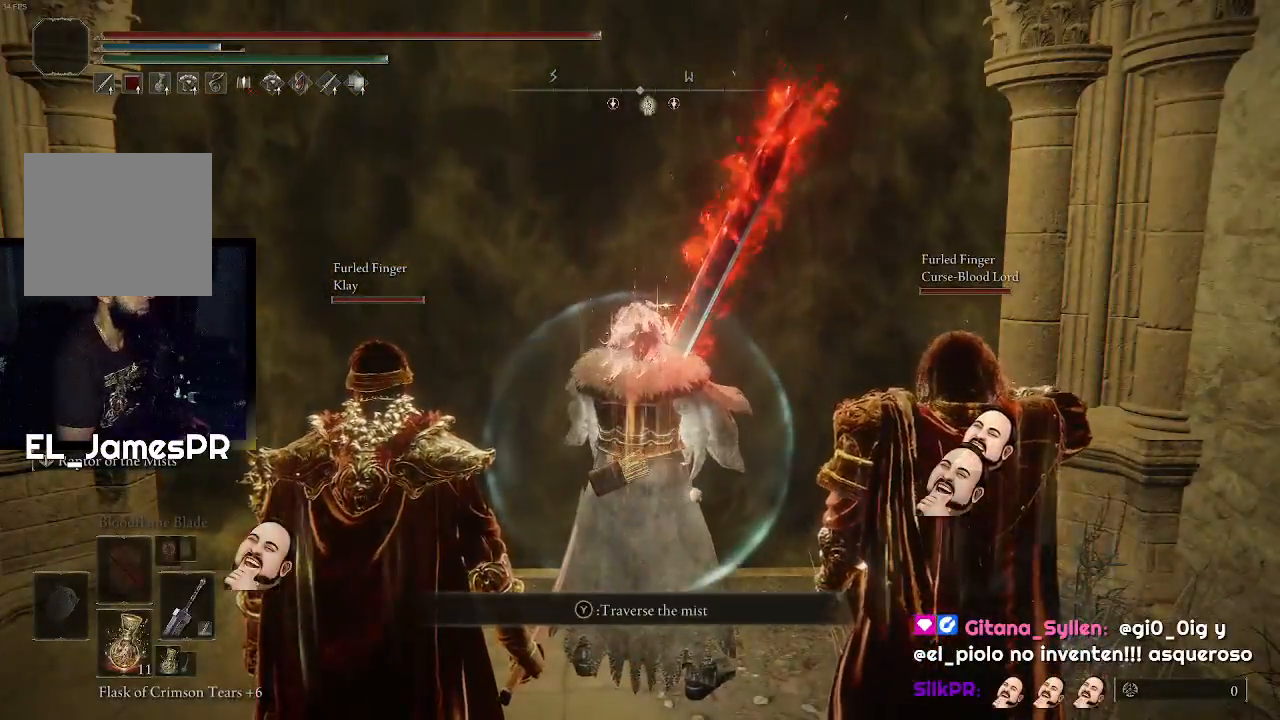
{"buttons": [], "left_stick": "center", "right_stick": "center", "events": []}
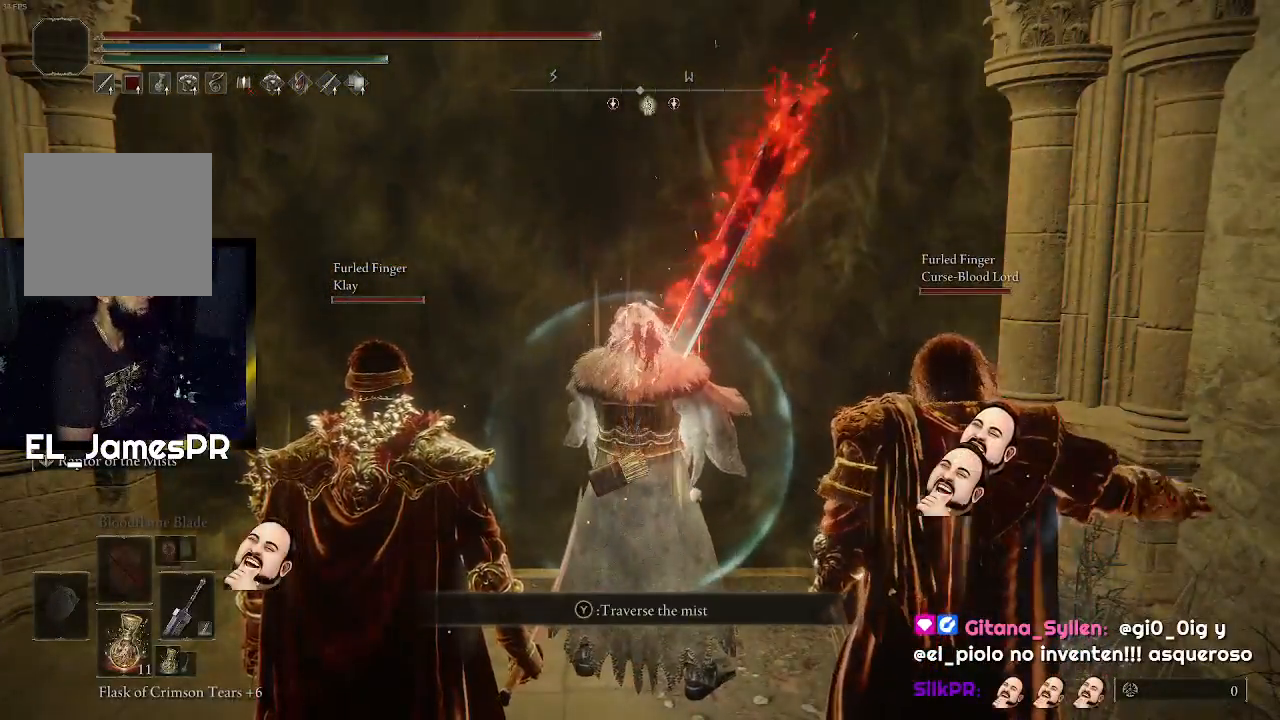
{"buttons": [], "left_stick": "up", "right_stick": "center", "events": [[433, "left_stick", "up"]]}
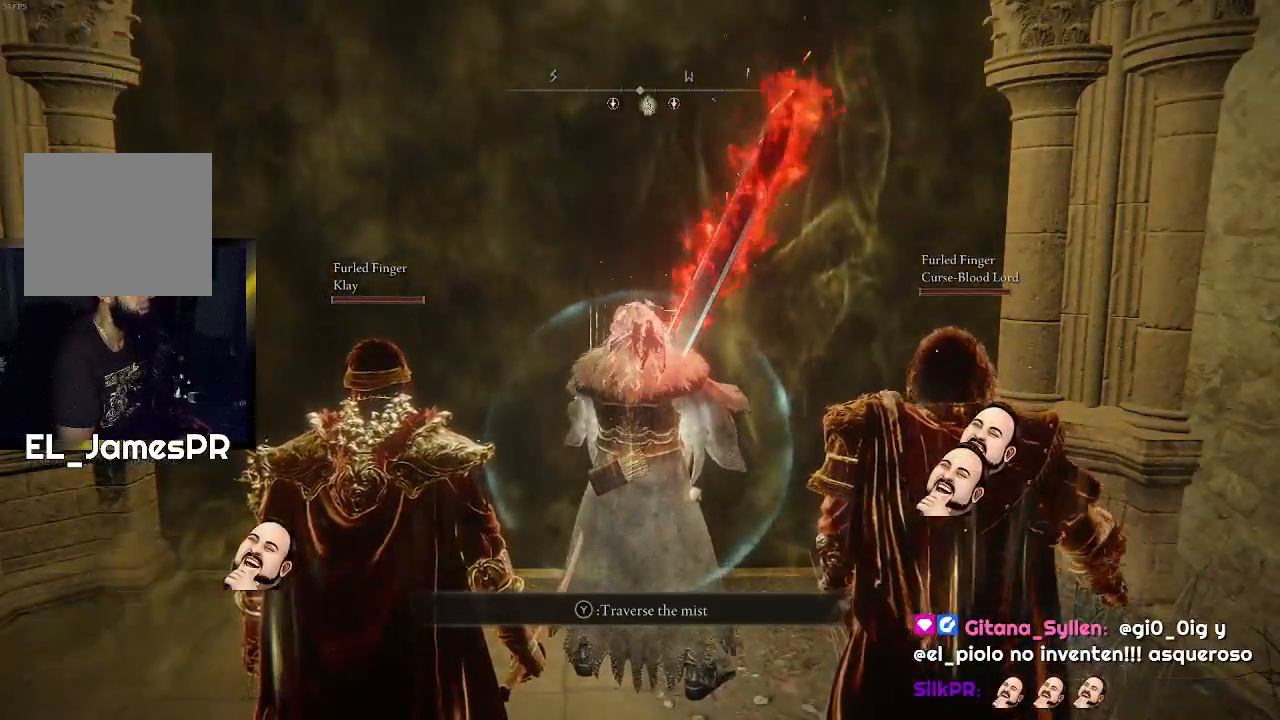
{"buttons": [], "left_stick": "up", "right_stick": "center", "events": [[233, "TRIANGLE", "down"], [333, "TRIANGLE", "up"], [400, "TRIANGLE", "down"], [500, "TRIANGLE", "up"]]}
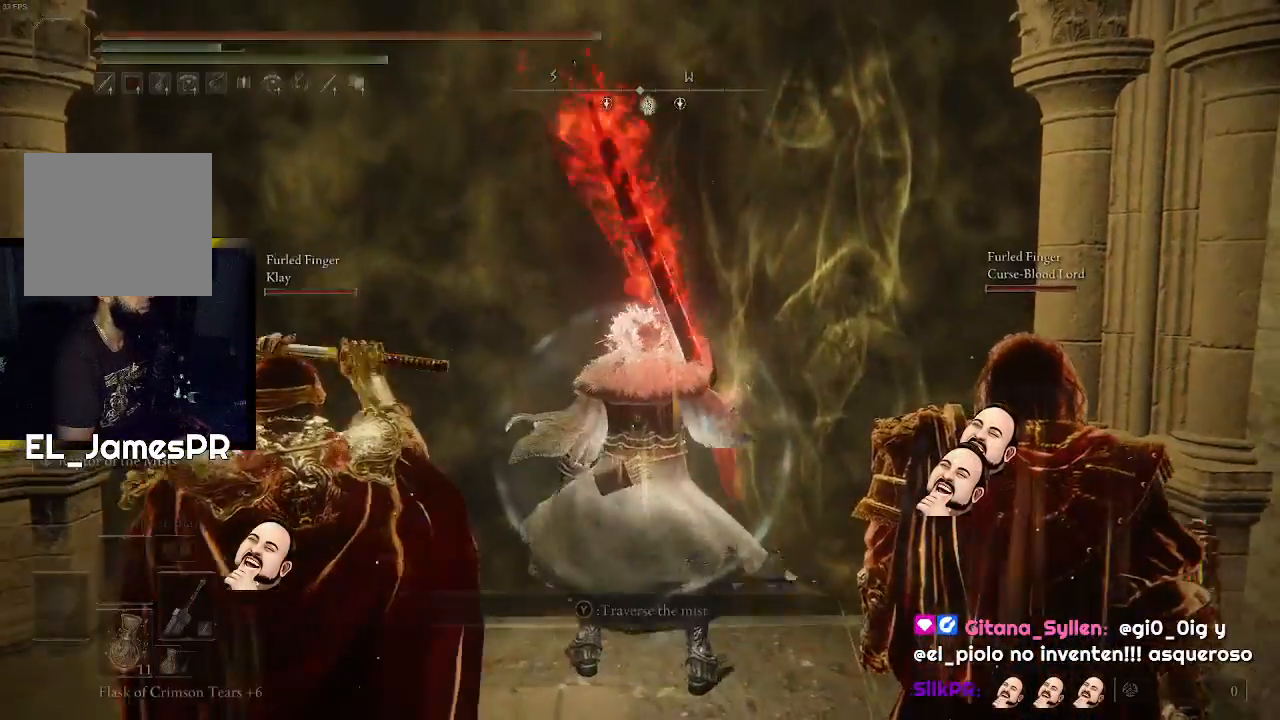
{"buttons": [], "left_stick": "up", "right_stick": "center", "events": []}
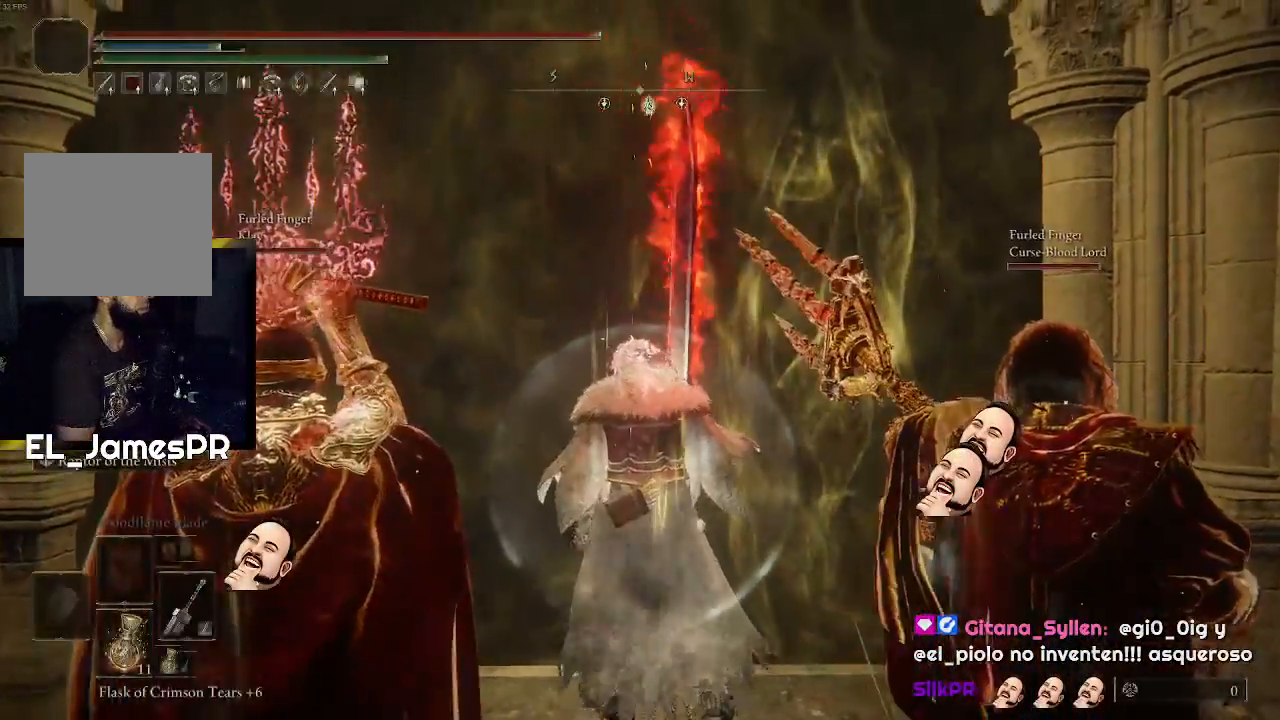
{"buttons": [], "left_stick": "center", "right_stick": "center", "events": [[33, "left_stick", "center"]]}